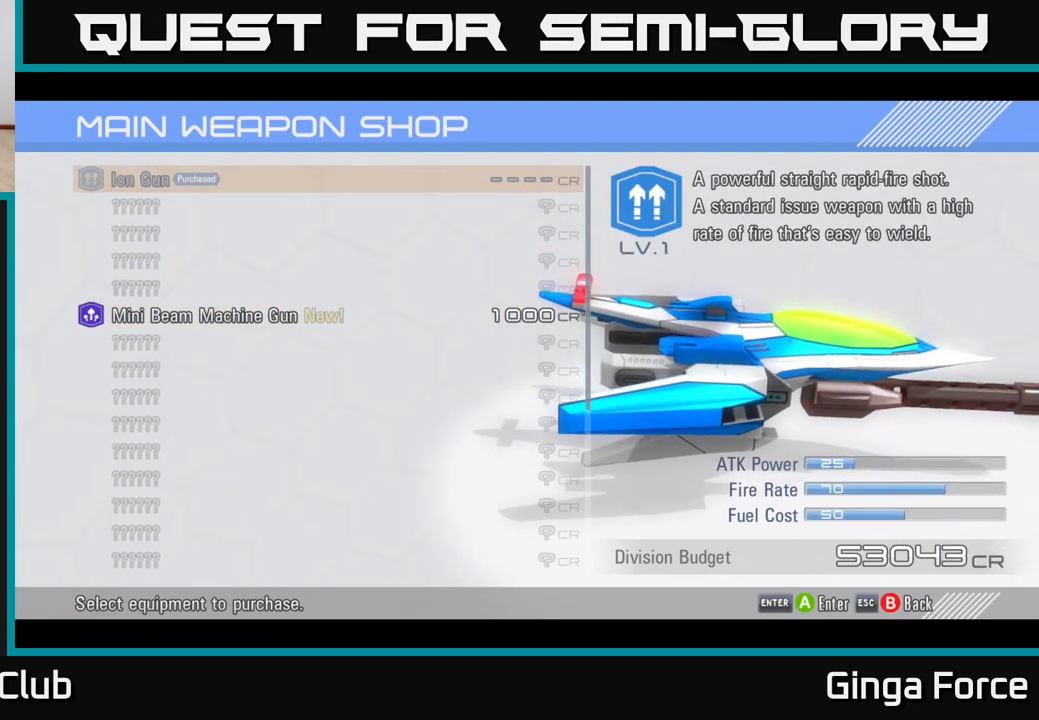
Gameplay with a controller (Xbox layout); each line is a JSON object with the inputs held at the frame after it. "events" lists button and stick changes between this image and that frame as [ms after this image, input, new state], when the widget could be followed in between. Not read: right_stick.
{"buttons": [], "left_stick": "down", "events": [[83, "left_stick", "down"], [267, "left_stick", "center"], [350, "left_stick", "down"]]}
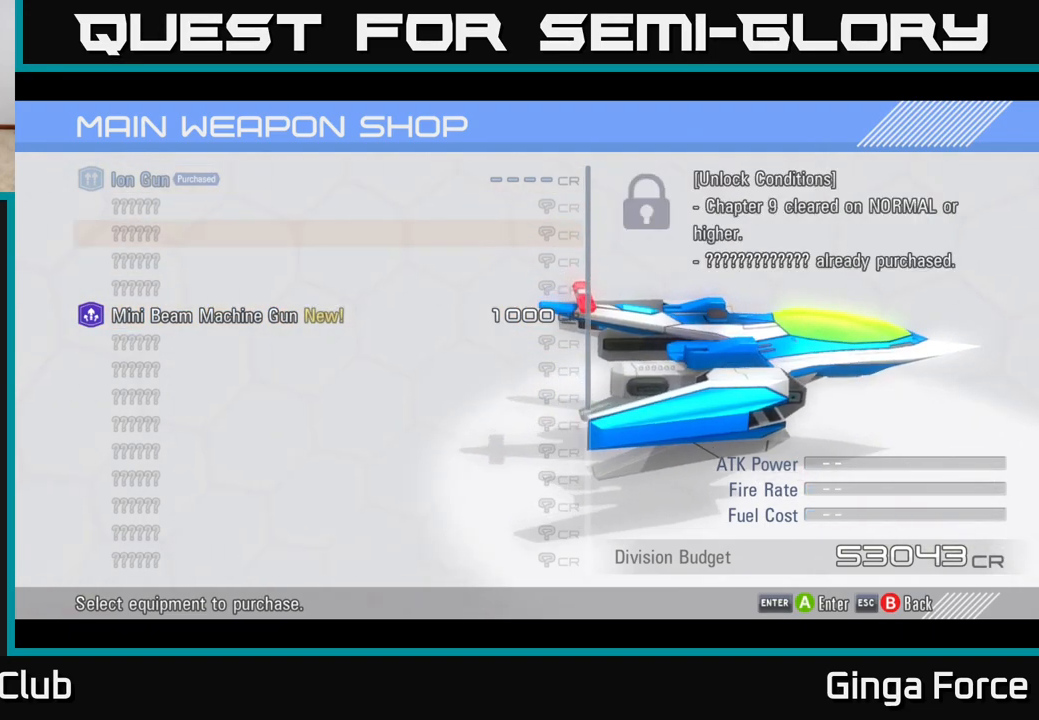
{"buttons": [], "left_stick": "down", "events": [[33, "left_stick", "center"], [83, "left_stick", "down"], [250, "left_stick", "center"], [350, "left_stick", "down"]]}
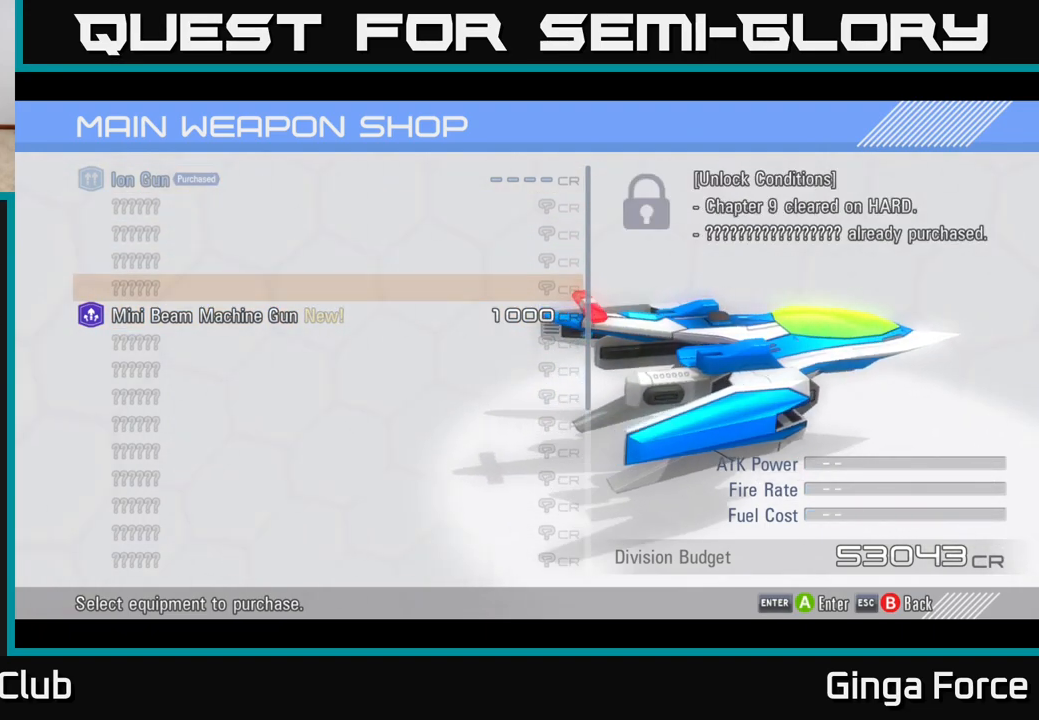
{"buttons": [], "left_stick": "center", "events": [[33, "left_stick", "center"], [133, "left_stick", "down"], [333, "left_stick", "center"]]}
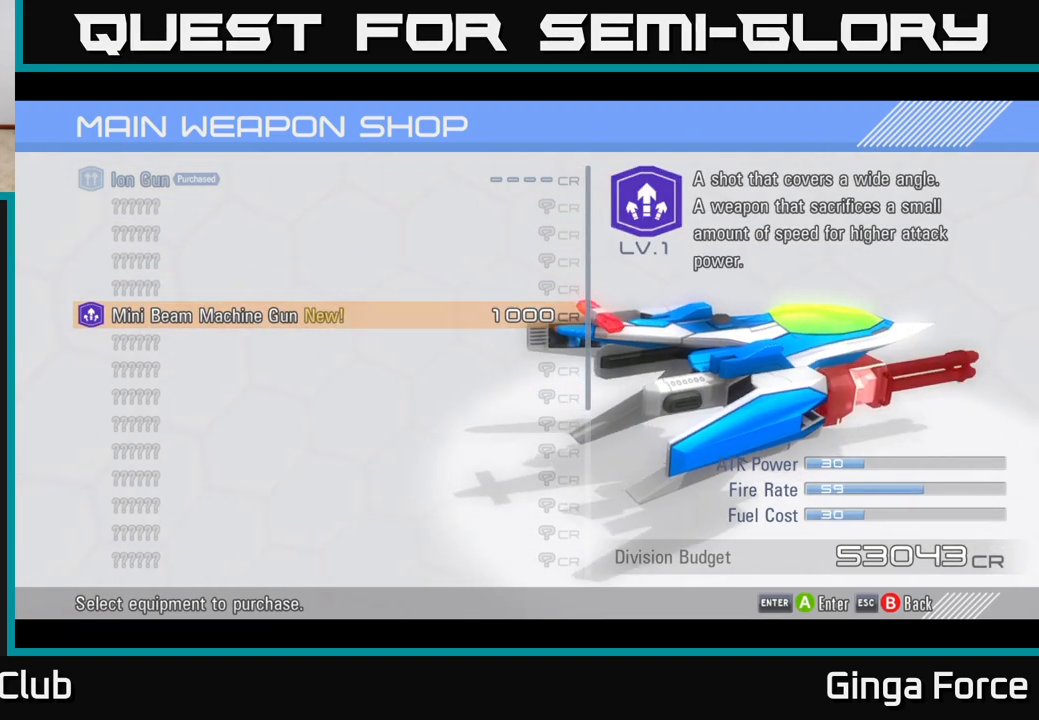
{"buttons": [], "left_stick": "center", "events": []}
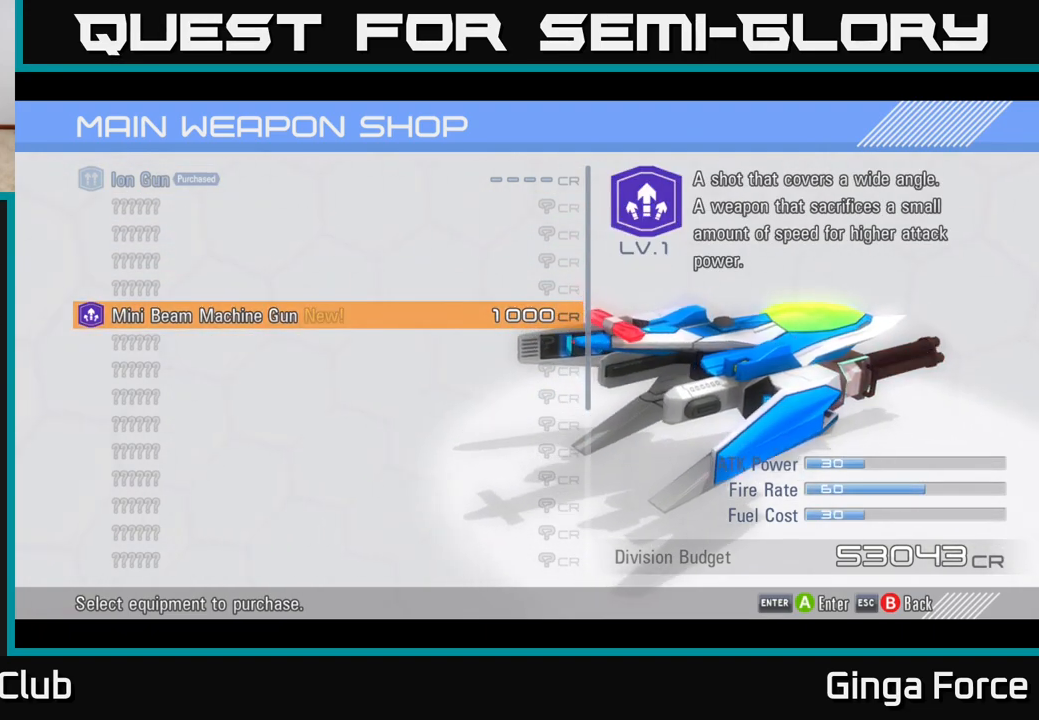
{"buttons": [], "left_stick": "center", "events": []}
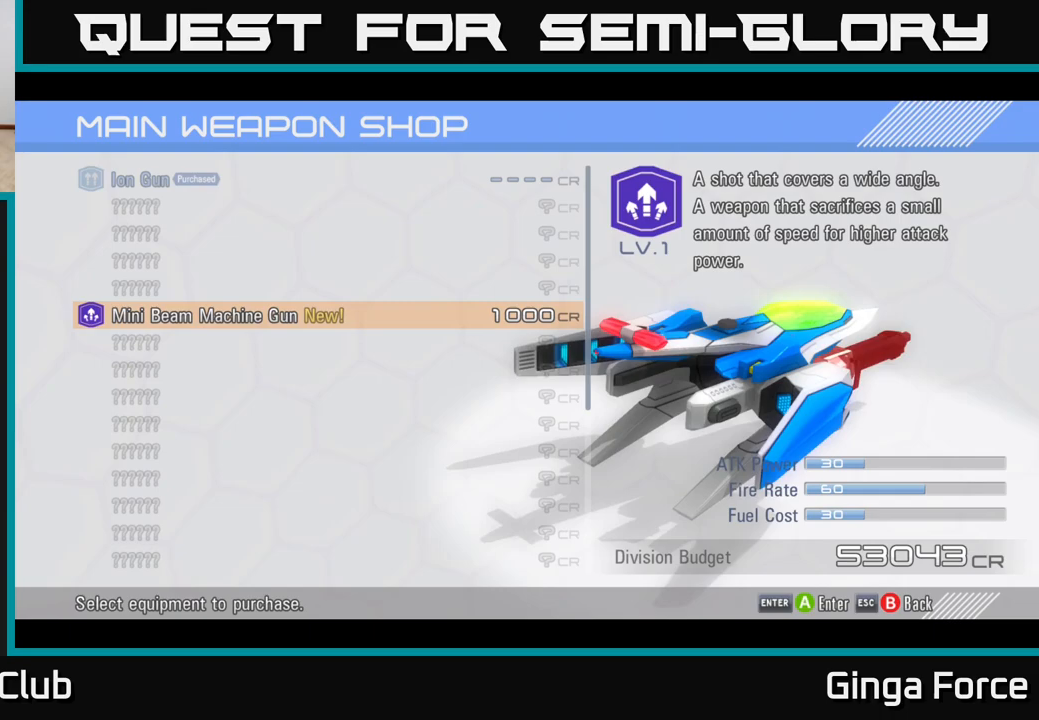
{"buttons": [], "left_stick": "center", "events": []}
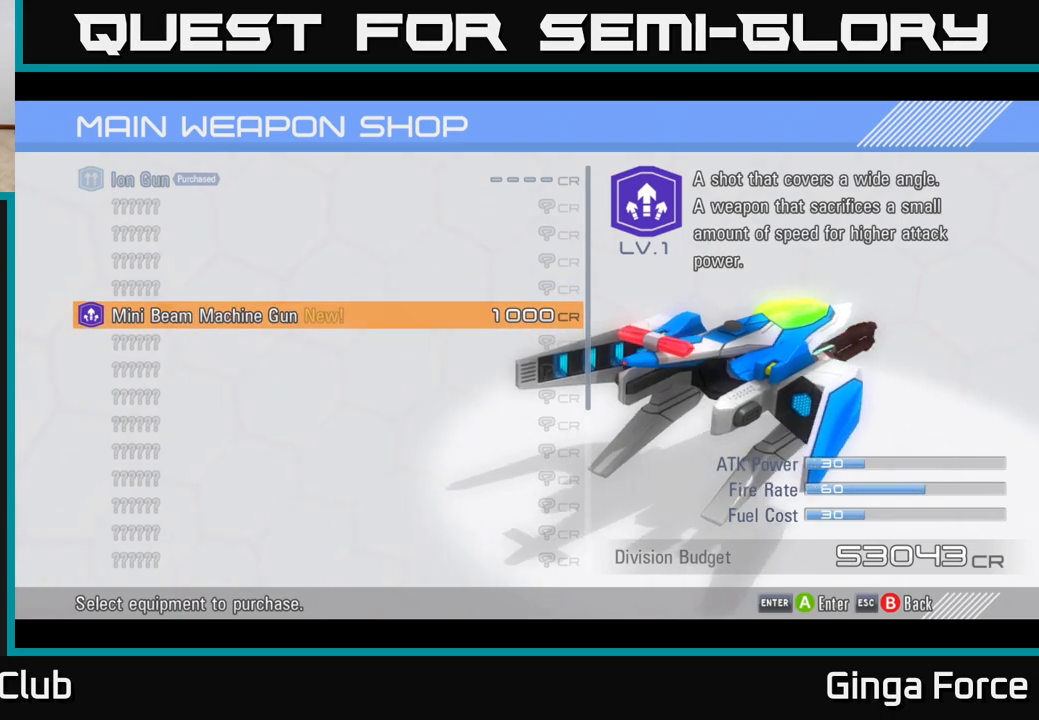
{"buttons": [], "left_stick": "center", "events": []}
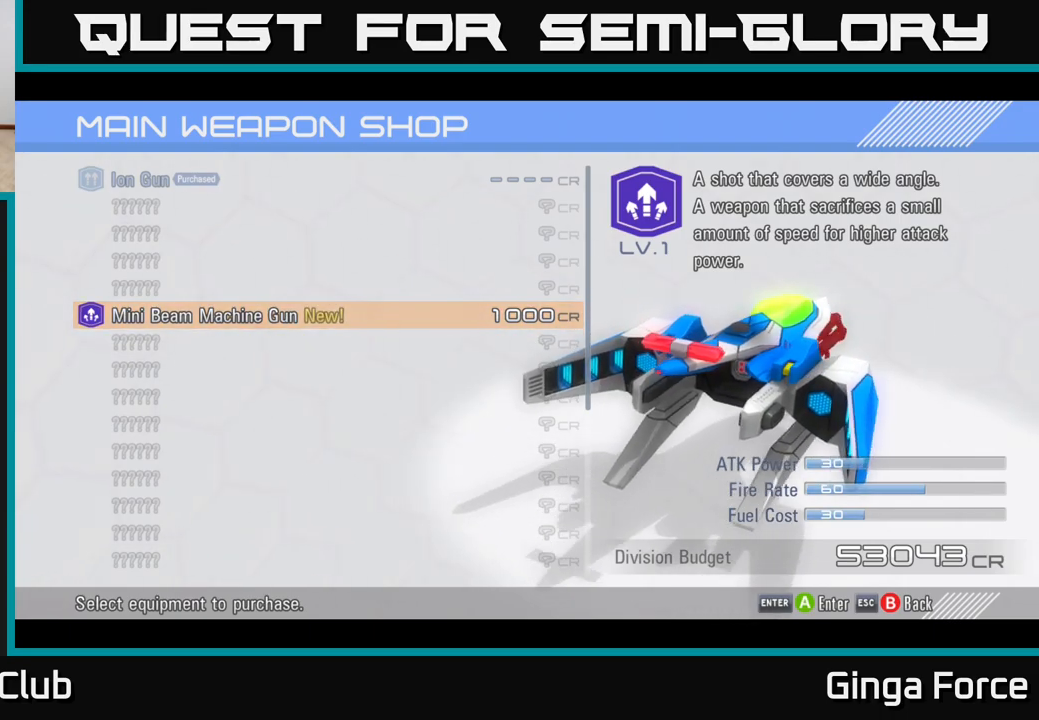
{"buttons": [], "left_stick": "center", "events": [[317, "left_stick", "down"], [500, "left_stick", "center"]]}
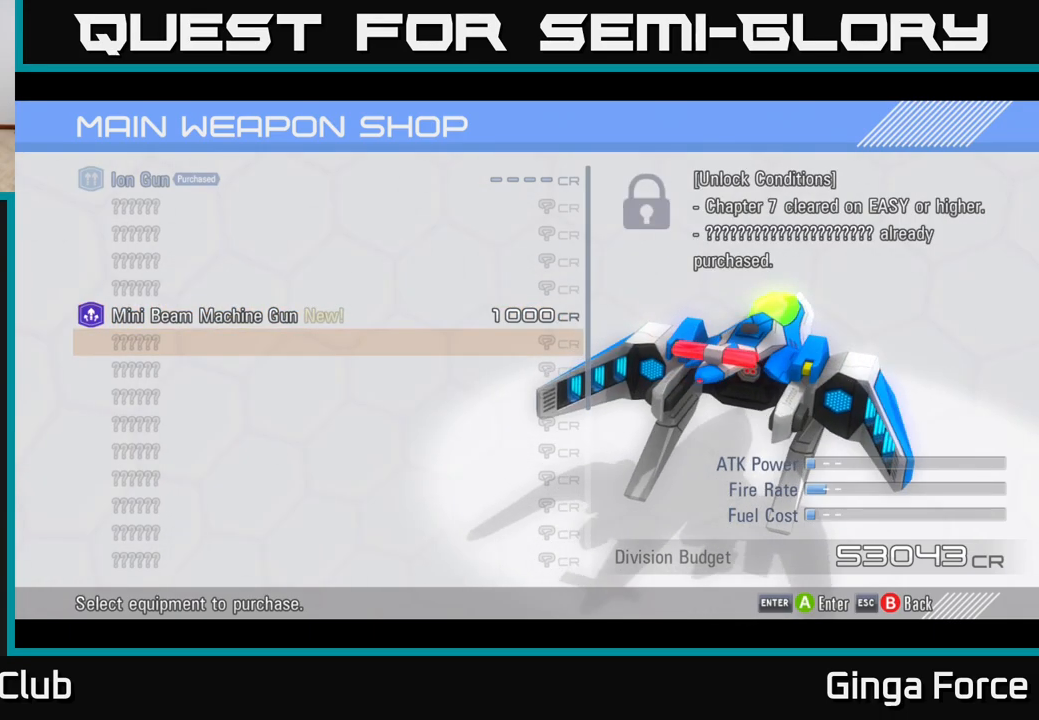
{"buttons": [], "left_stick": "down", "events": [[33, "left_stick", "up"], [200, "left_stick", "center"], [250, "left_stick", "down"]]}
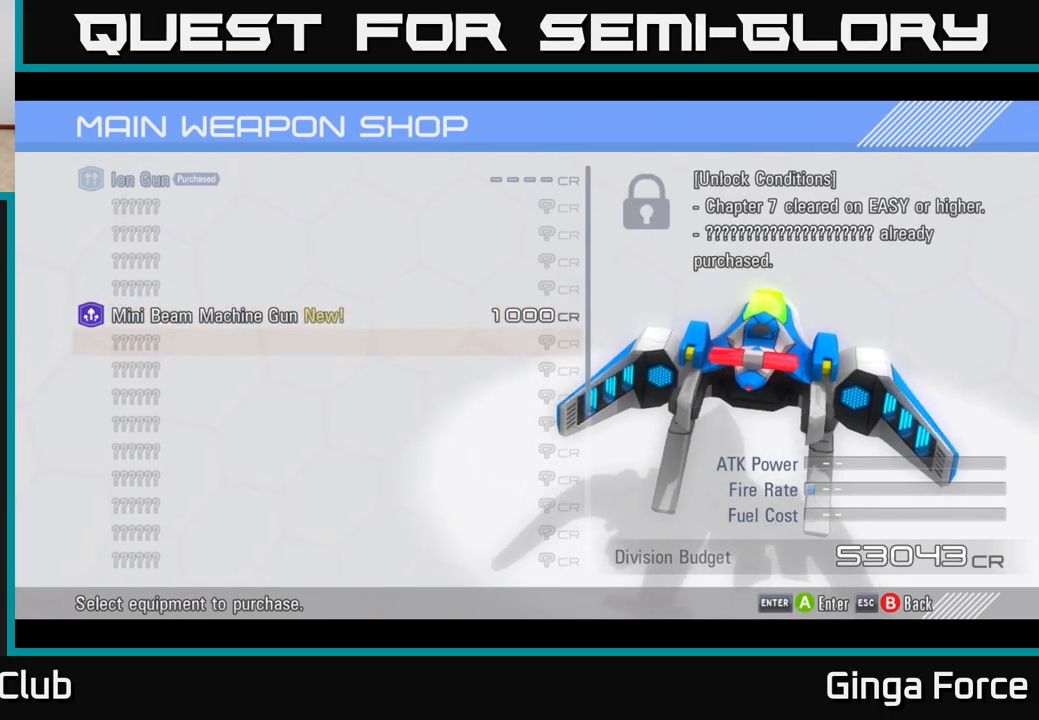
{"buttons": [], "left_stick": "down", "events": []}
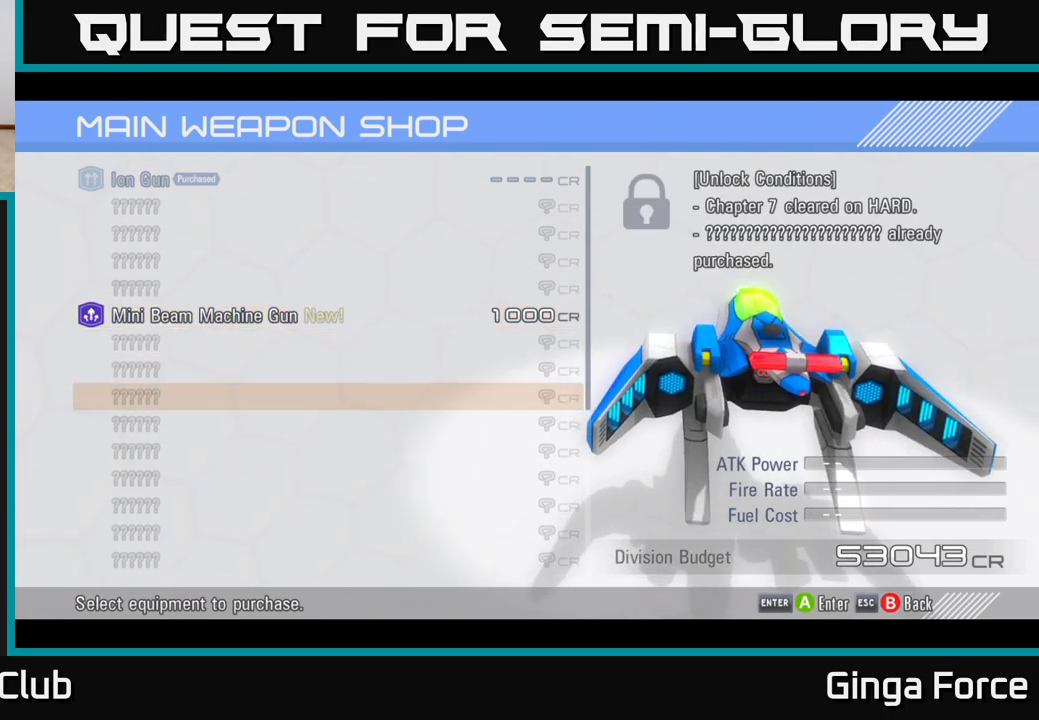
{"buttons": [], "left_stick": "center", "events": [[433, "left_stick", "center"]]}
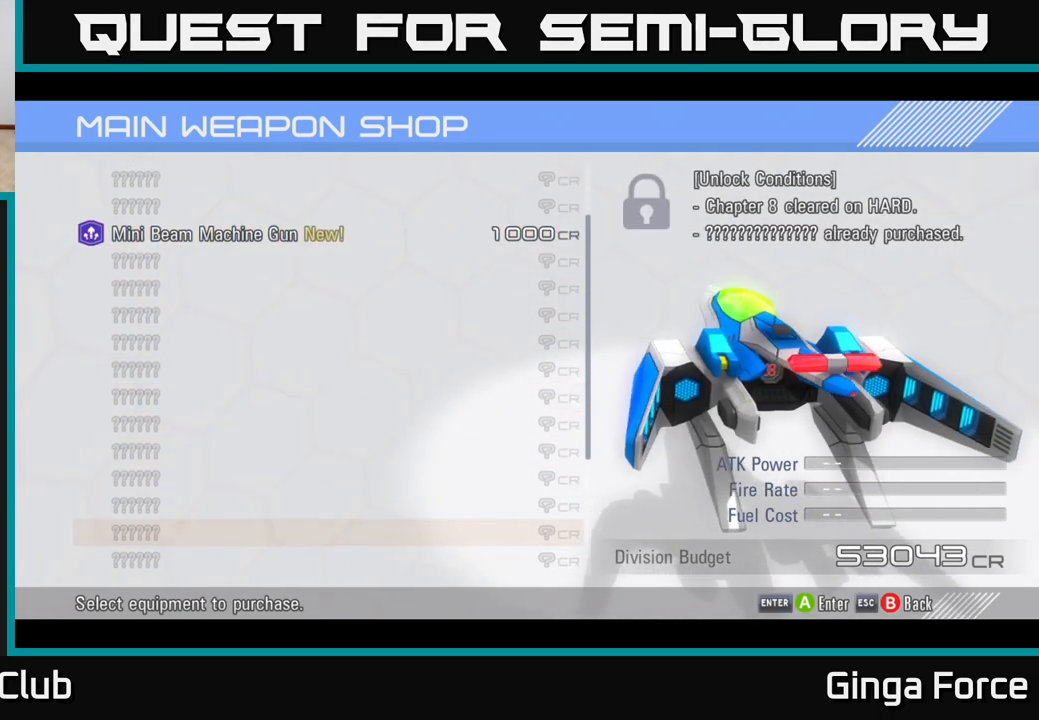
{"buttons": [], "left_stick": "down", "events": [[50, "left_stick", "down"]]}
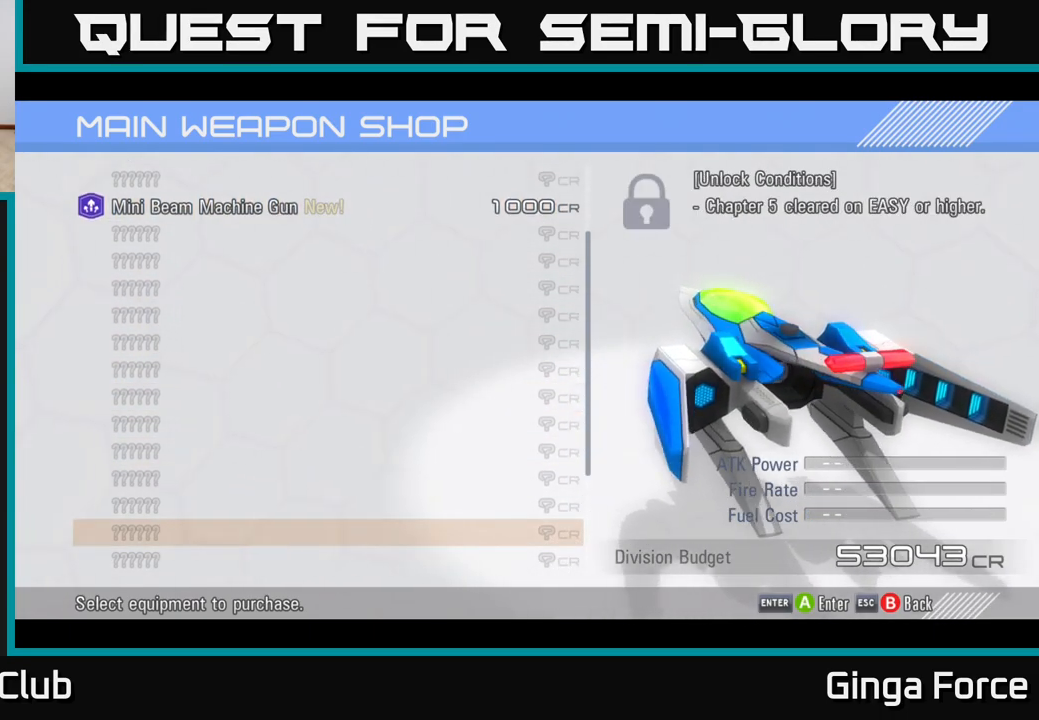
{"buttons": [], "left_stick": "down", "events": []}
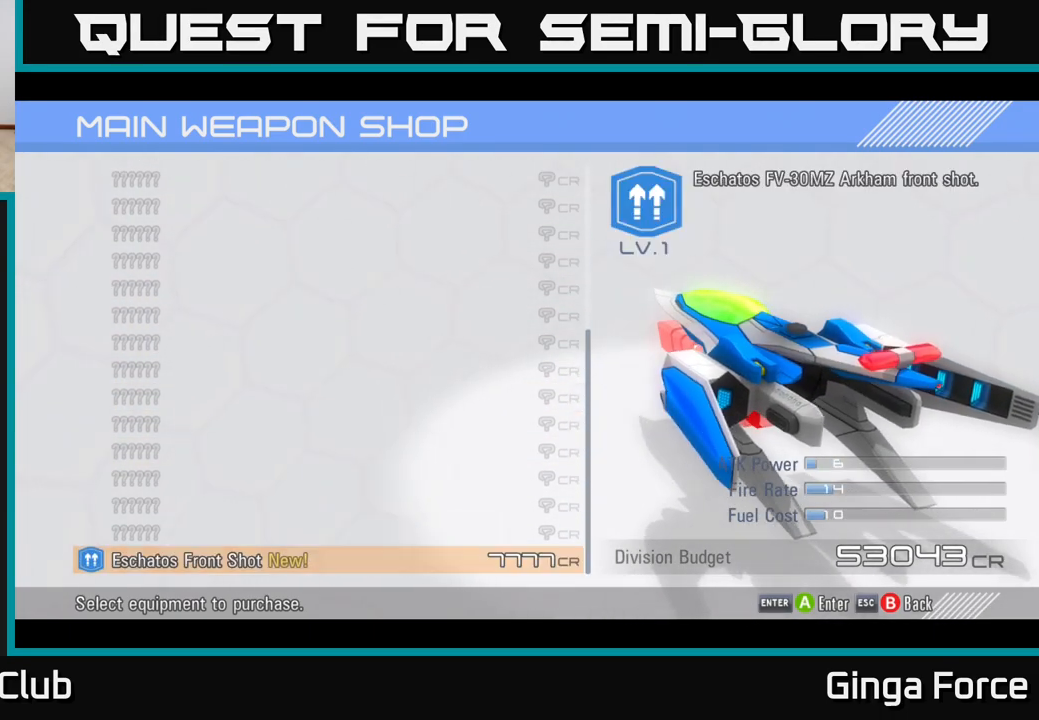
{"buttons": [], "left_stick": "up", "events": [[167, "left_stick", "up"]]}
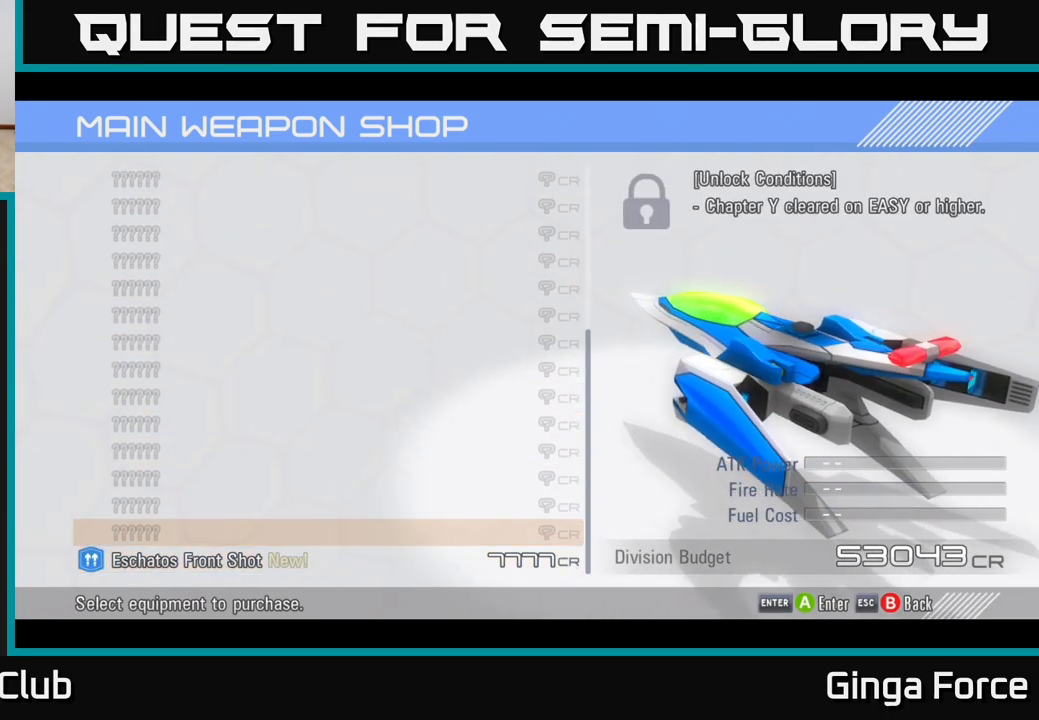
{"buttons": [], "left_stick": "center", "events": [[17, "left_stick", "center"], [233, "left_stick", "down"], [417, "left_stick", "center"]]}
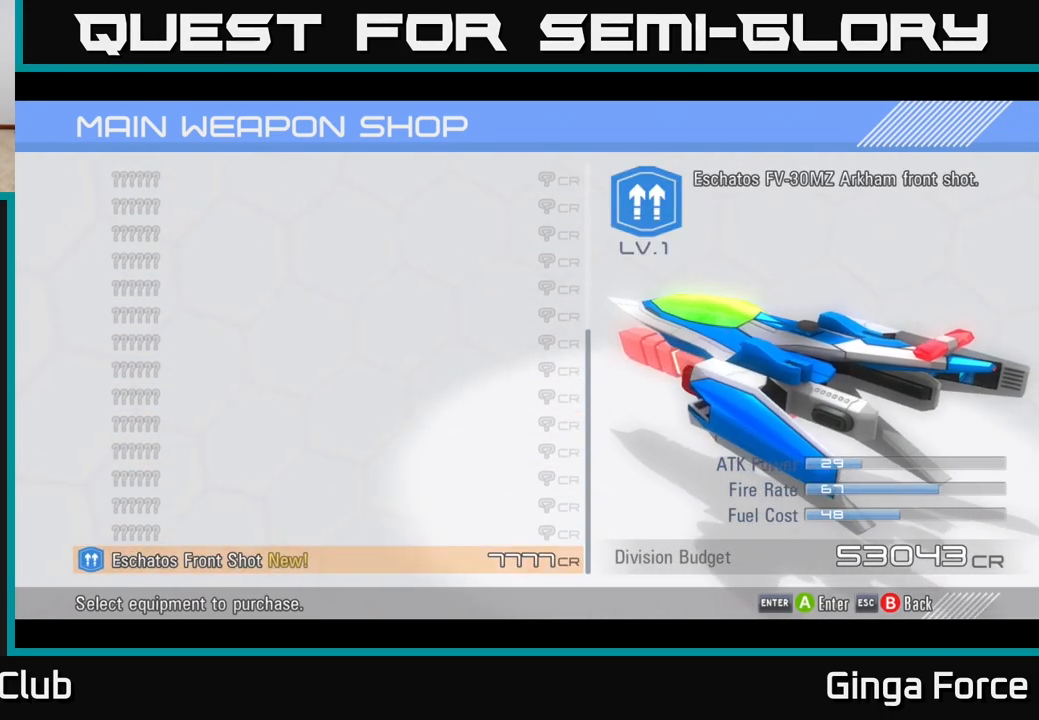
{"buttons": [], "left_stick": "down", "events": [[200, "left_stick", "up"], [483, "left_stick", "down"]]}
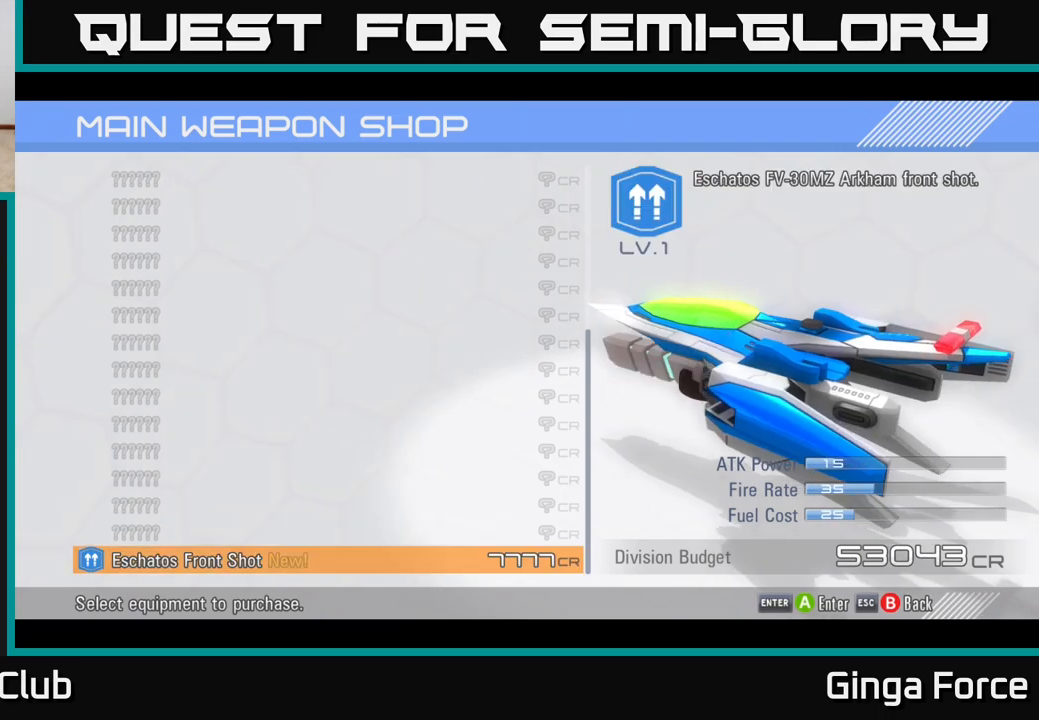
{"buttons": [], "left_stick": "center", "events": [[133, "left_stick", "center"]]}
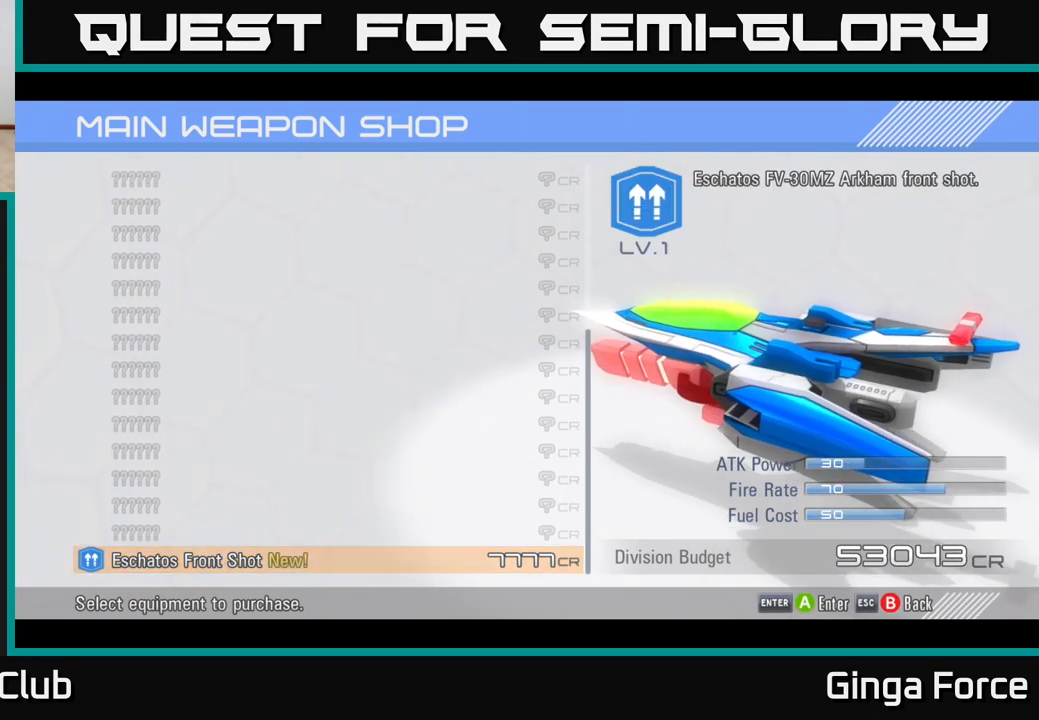
{"buttons": [], "left_stick": "up", "events": [[83, "left_stick", "up"]]}
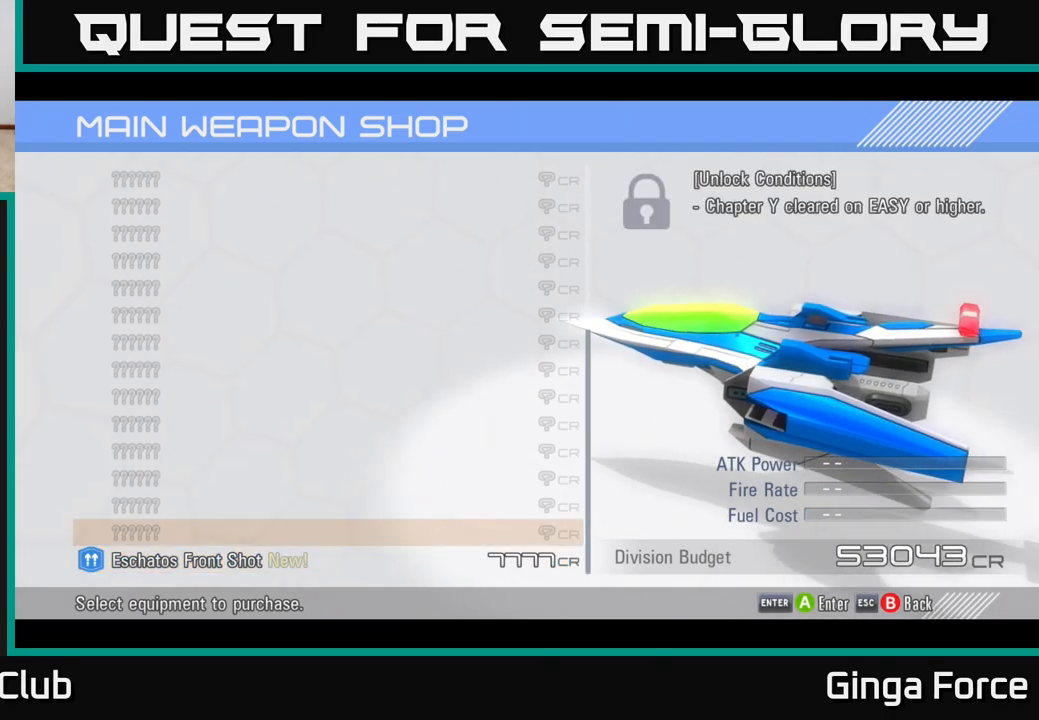
{"buttons": [], "left_stick": "up", "events": []}
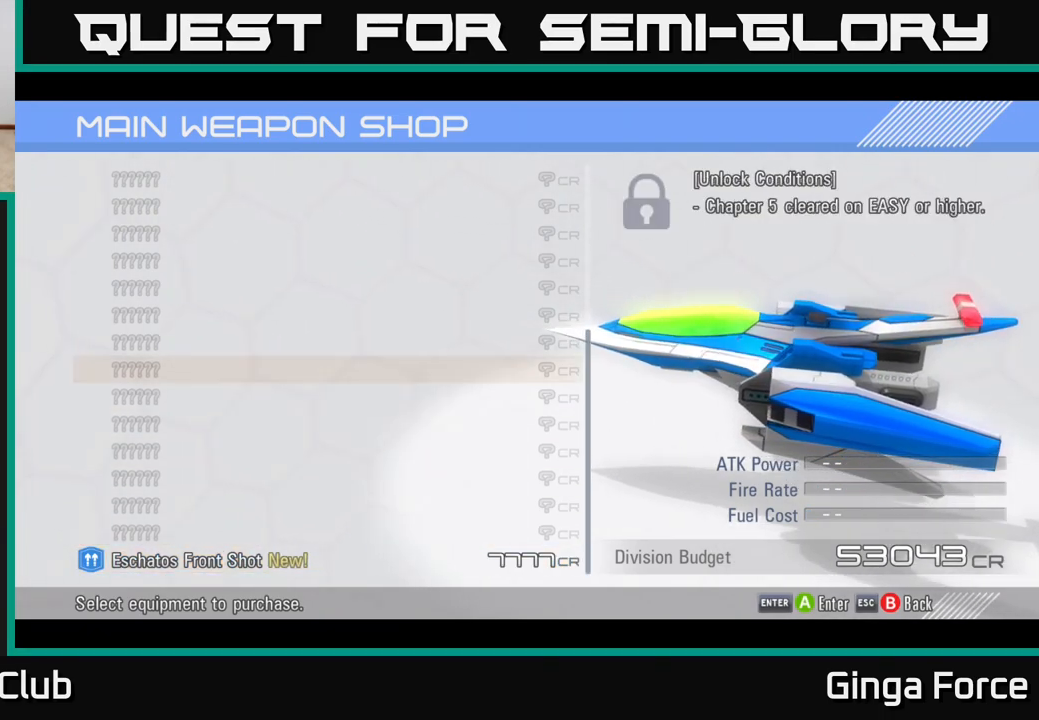
{"buttons": [], "left_stick": "up", "events": []}
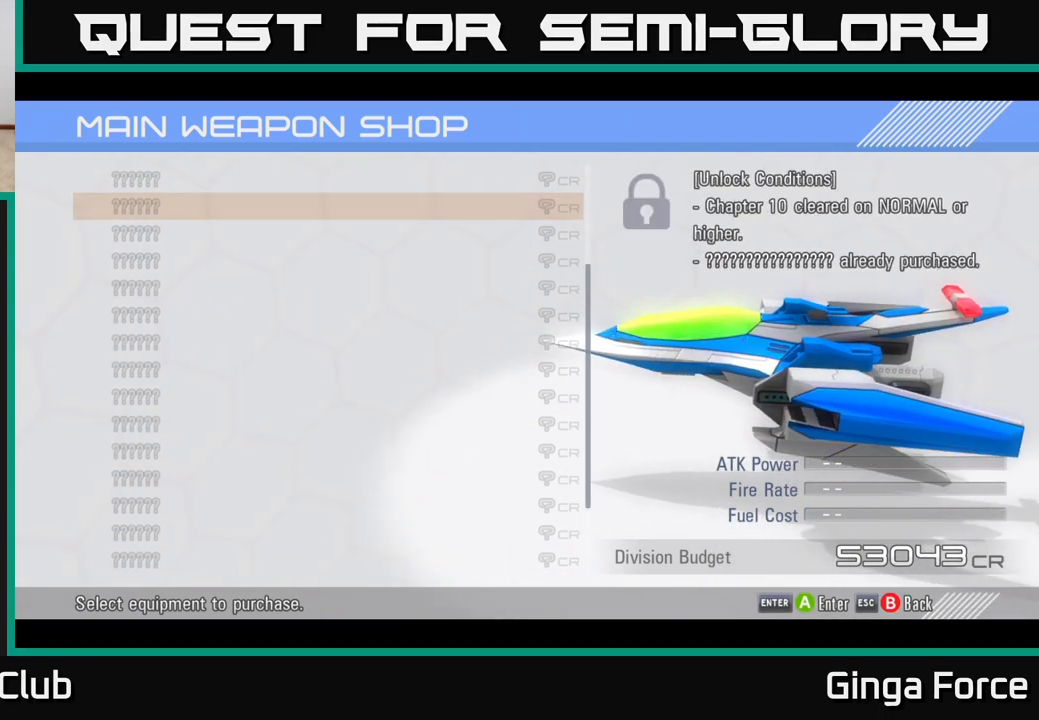
{"buttons": [], "left_stick": "center", "events": [[417, "left_stick", "center"]]}
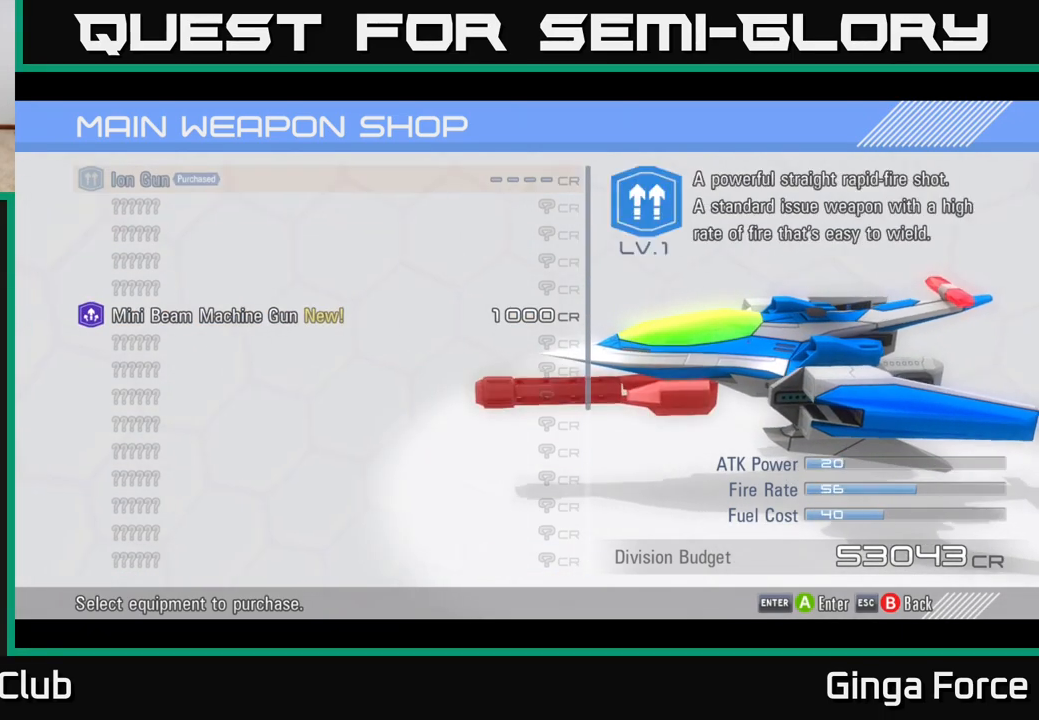
{"buttons": [], "left_stick": "center", "events": [[50, "left_stick", "down"], [217, "left_stick", "center"], [317, "left_stick", "down"], [467, "left_stick", "center"]]}
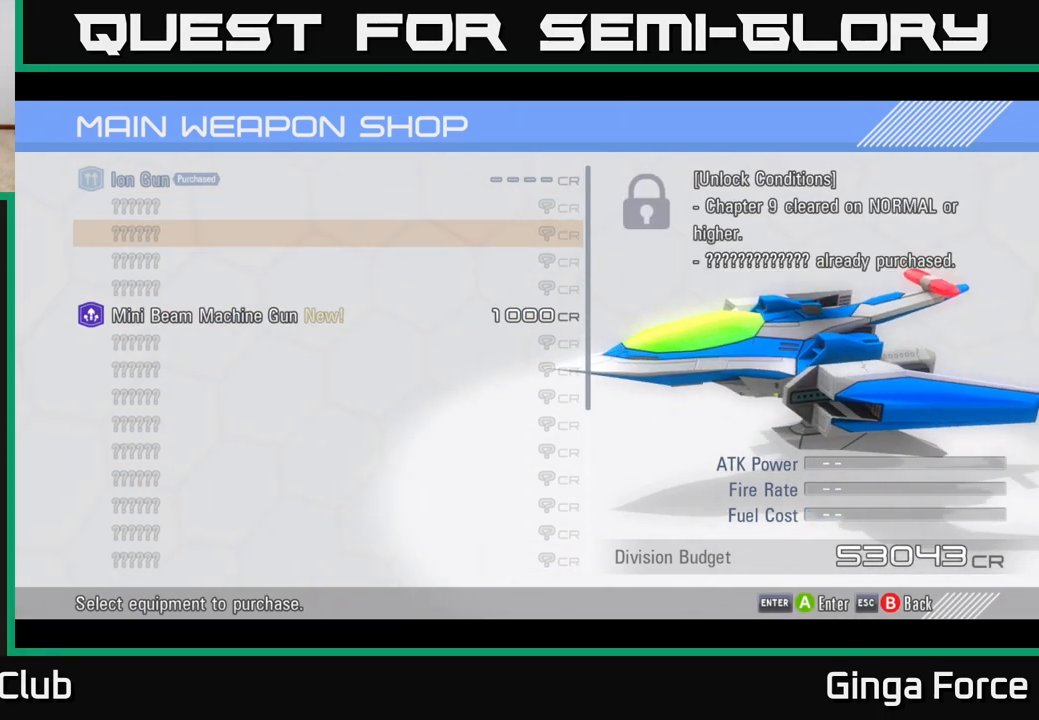
{"buttons": [], "left_stick": "down", "events": [[50, "left_stick", "down"], [183, "left_stick", "center"], [267, "left_stick", "down"], [417, "left_stick", "center"], [500, "left_stick", "down"]]}
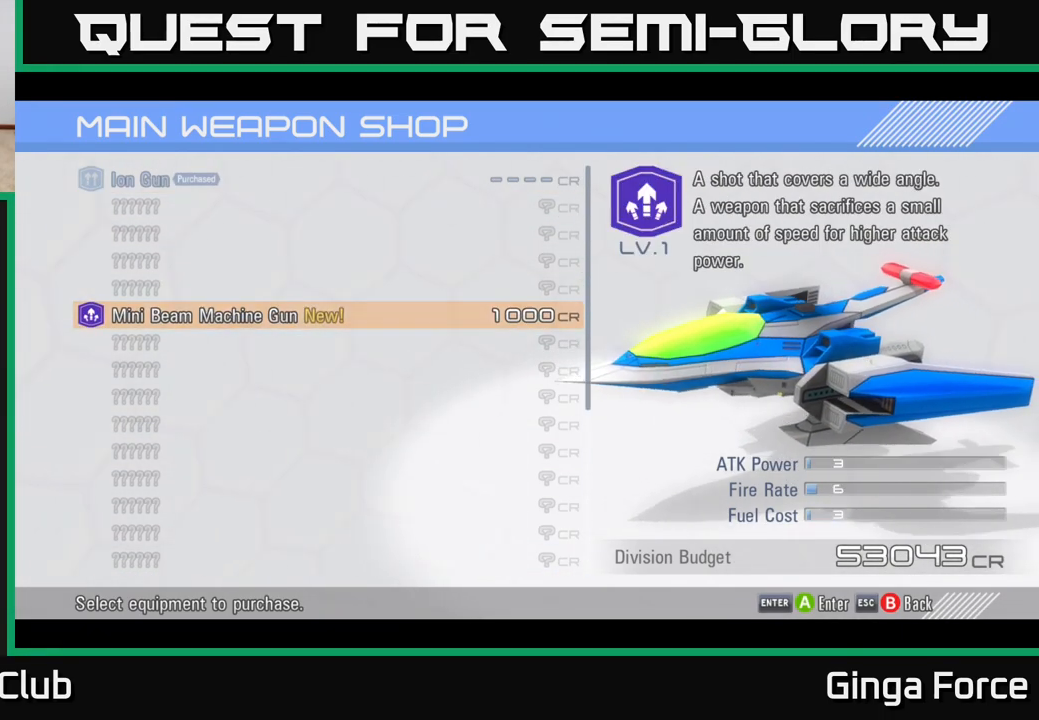
{"buttons": [], "left_stick": "center", "events": [[167, "left_stick", "center"]]}